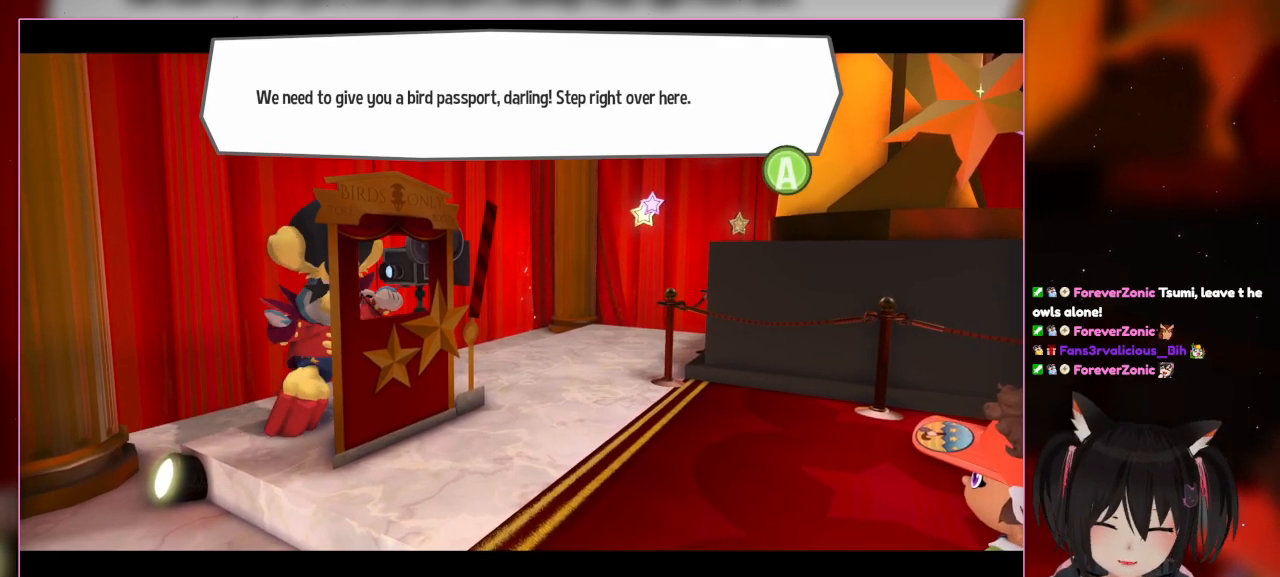
Gameplay with a controller (Nintendo layout); each line is a JSON object with the inputs held at the frame after it. "events" lists button and stick changes between this image and that frame as [ms after this image, input, new state], when the widget could be followed in between. Not read: L3 R3.
{"buttons": ["A"], "left_stick": "center", "right_stick": "center", "events": [[467, "A", "down"]]}
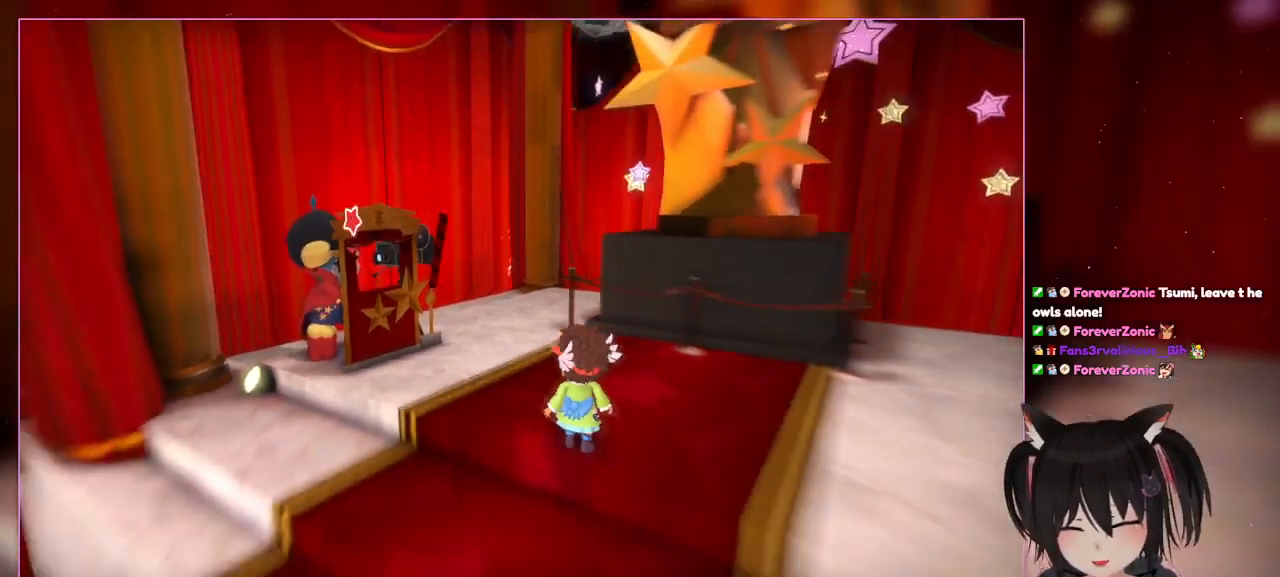
{"buttons": [], "left_stick": "center", "right_stick": "center", "events": [[167, "A", "up"]]}
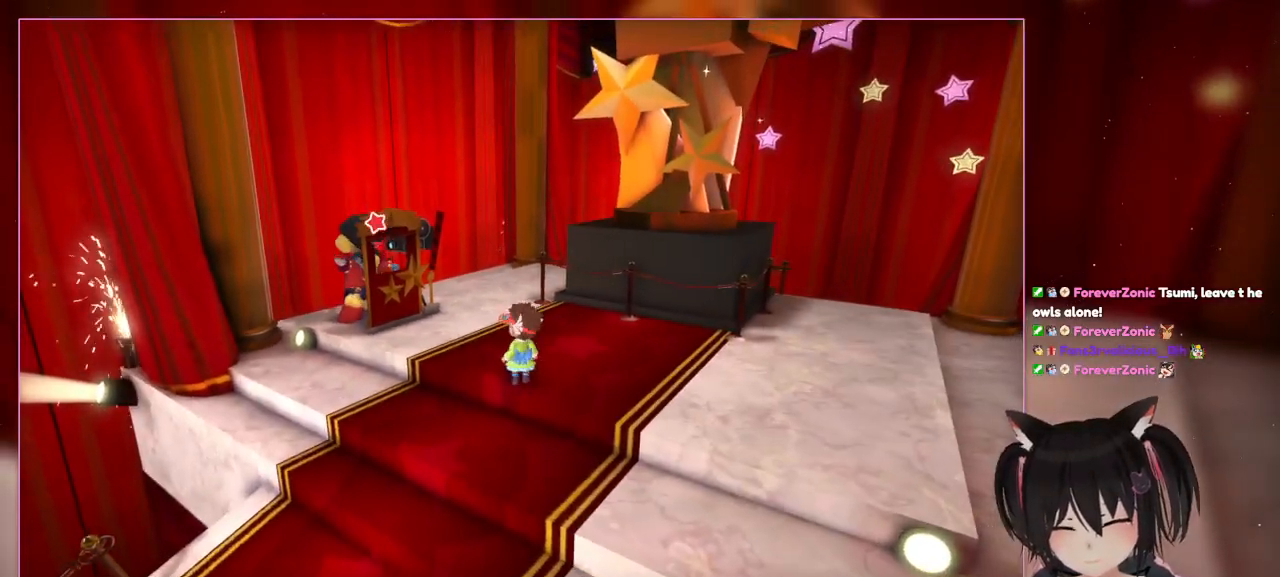
{"buttons": [], "left_stick": "up-left", "right_stick": "center", "events": [[300, "left_stick", "up-left"]]}
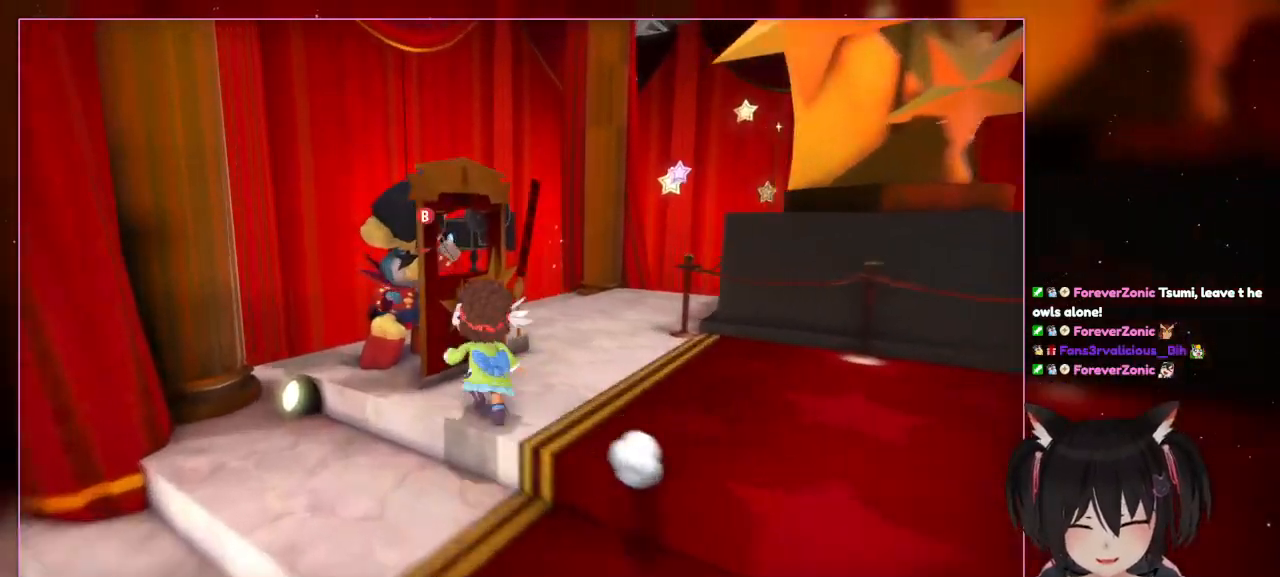
{"buttons": [], "left_stick": "up", "right_stick": "center", "events": [[50, "R1", "down"], [400, "left_stick", "up"], [467, "R1", "up"]]}
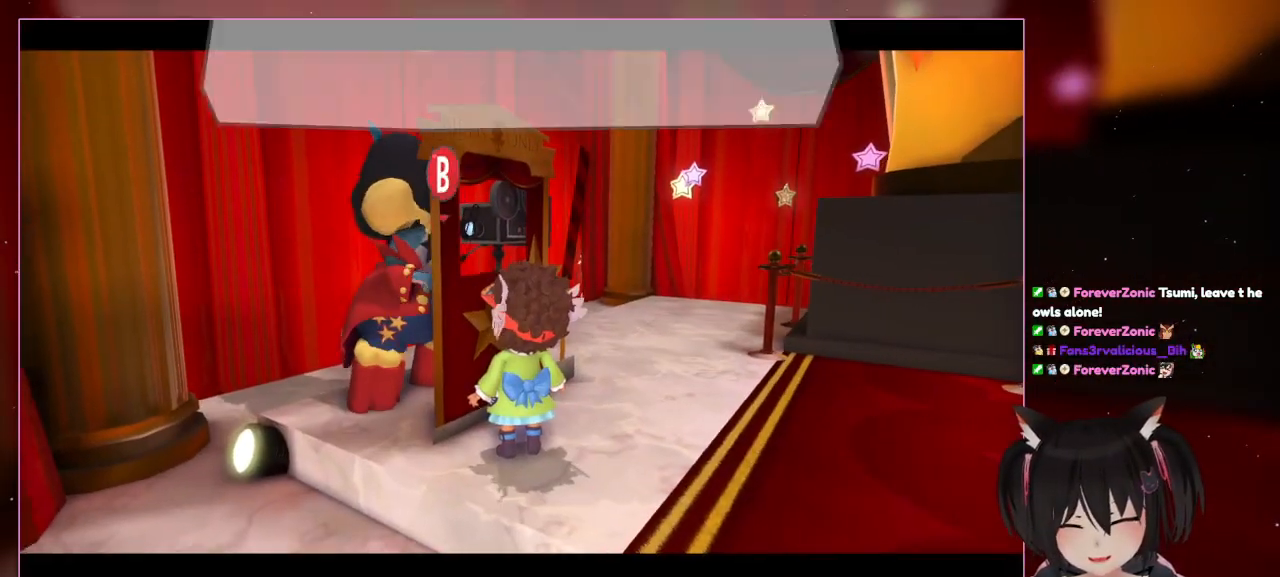
{"buttons": ["R1"], "left_stick": "center", "right_stick": "center", "events": [[100, "left_stick", "center"], [450, "R1", "down"]]}
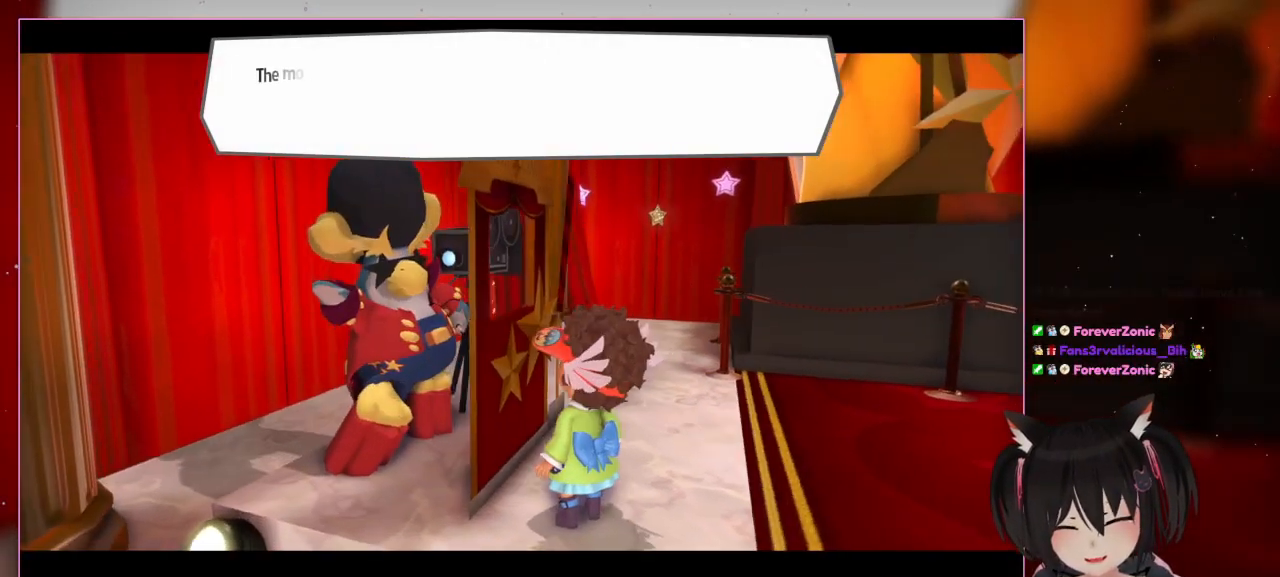
{"buttons": [], "left_stick": "center", "right_stick": "center", "events": [[83, "R1", "up"]]}
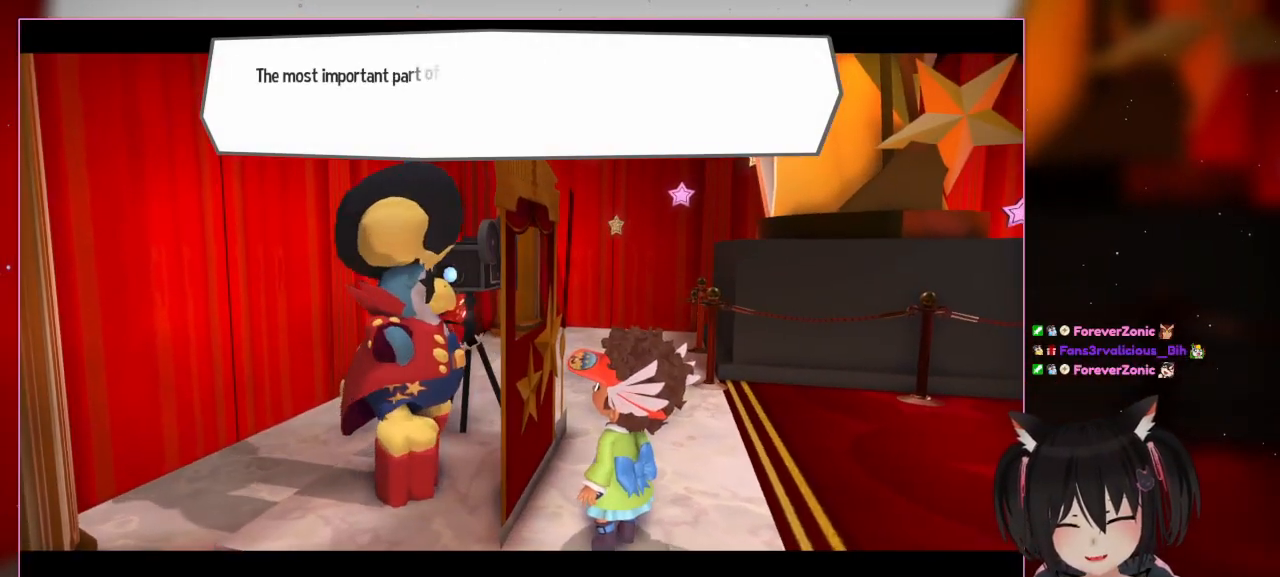
{"buttons": [], "left_stick": "center", "right_stick": "center", "events": []}
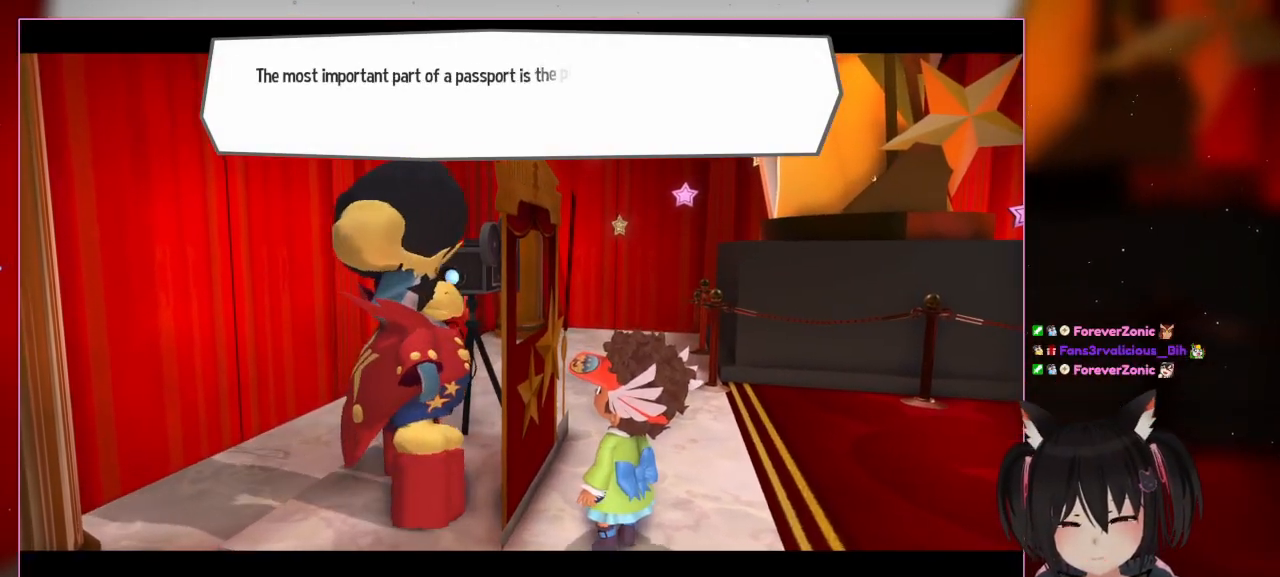
{"buttons": [], "left_stick": "center", "right_stick": "center", "events": [[33, "right_stick", "right"], [500, "right_stick", "center"]]}